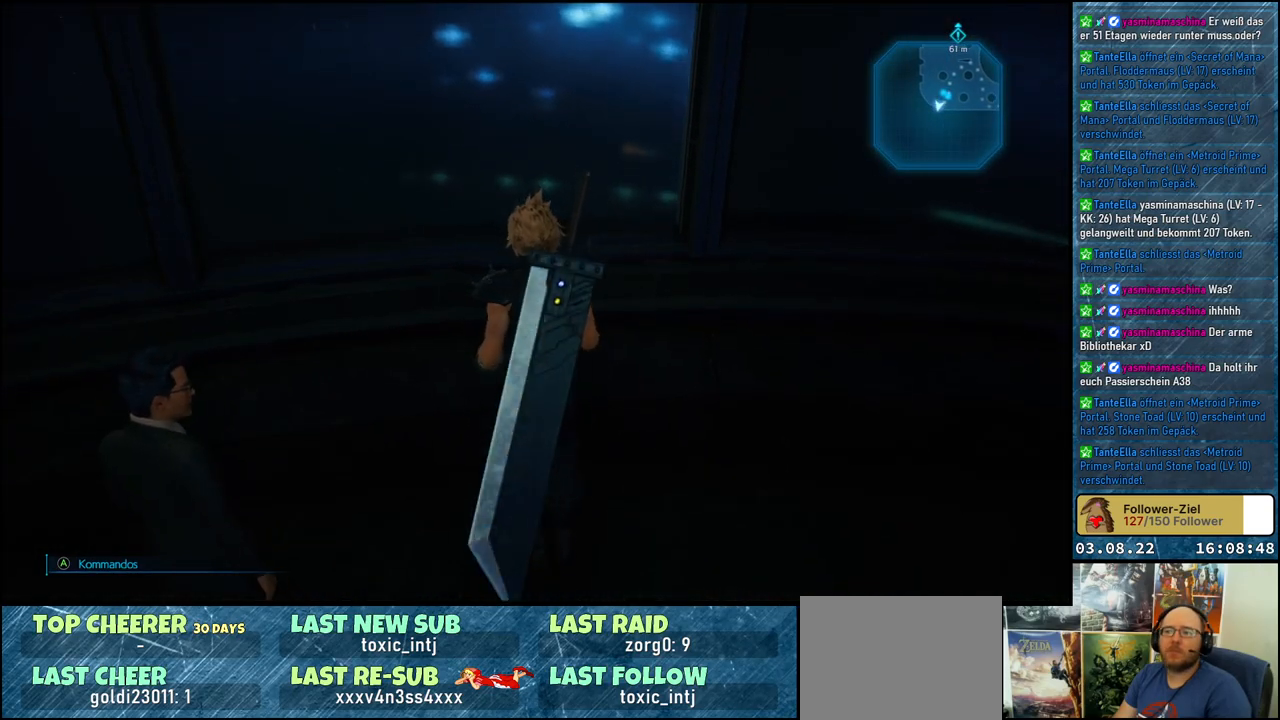
Gameplay with a controller (Xbox layout); each line is a JSON object with the inputs held at the frame after it. "events" lists button and stick changes between this image and that frame as [ms after this image, input, new state], when the widget could be followed in between.
{"buttons": [], "left_stick": "center", "right_stick": "right", "events": [[17, "right_stick", "down-right"], [33, "left_stick", "center"], [117, "right_stick", "right"]]}
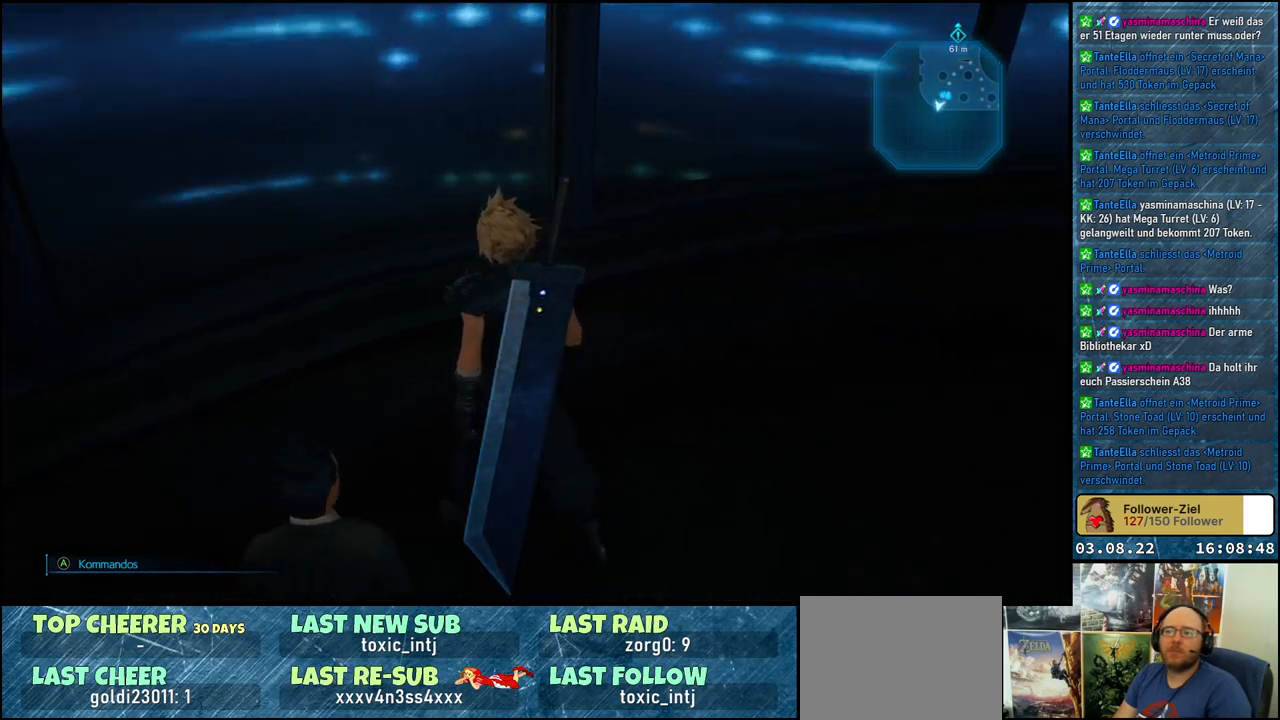
{"buttons": [], "left_stick": "center", "right_stick": "up-right", "events": [[267, "right_stick", "up-right"]]}
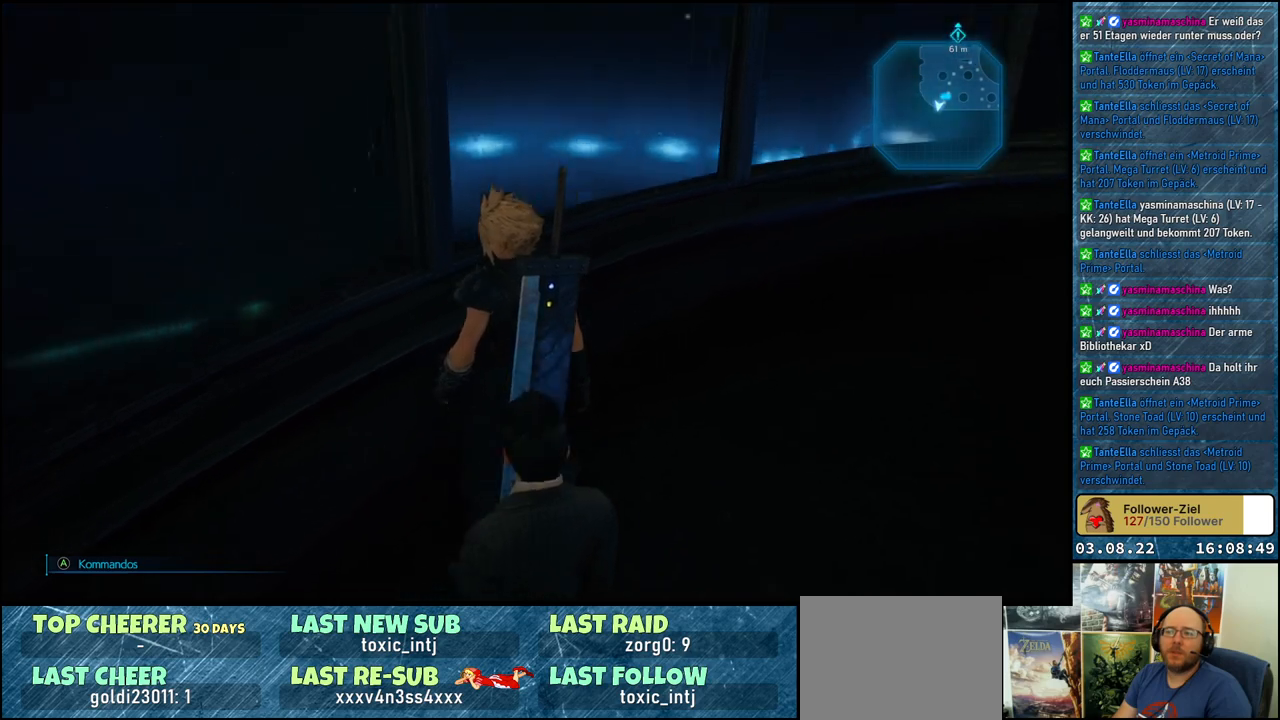
{"buttons": [], "left_stick": "center", "right_stick": "right", "events": [[250, "right_stick", "right"]]}
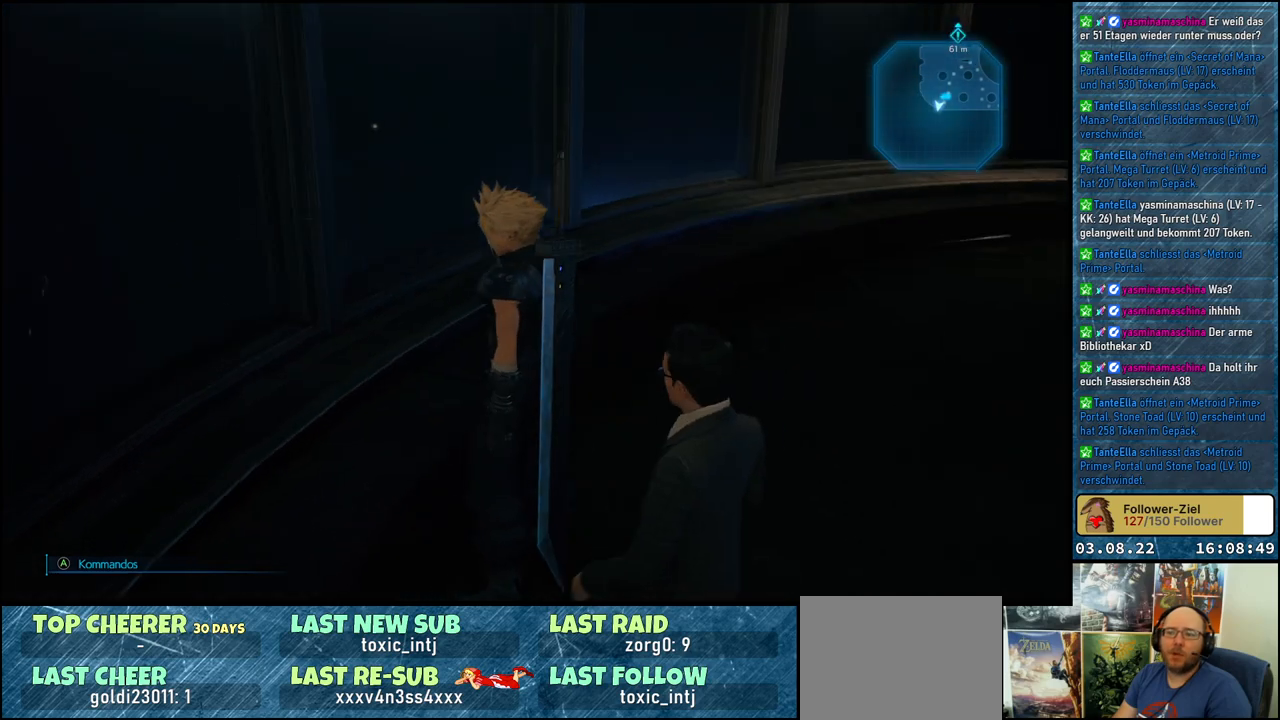
{"buttons": [], "left_stick": "up-right", "right_stick": "right", "events": [[150, "left_stick", "up-right"]]}
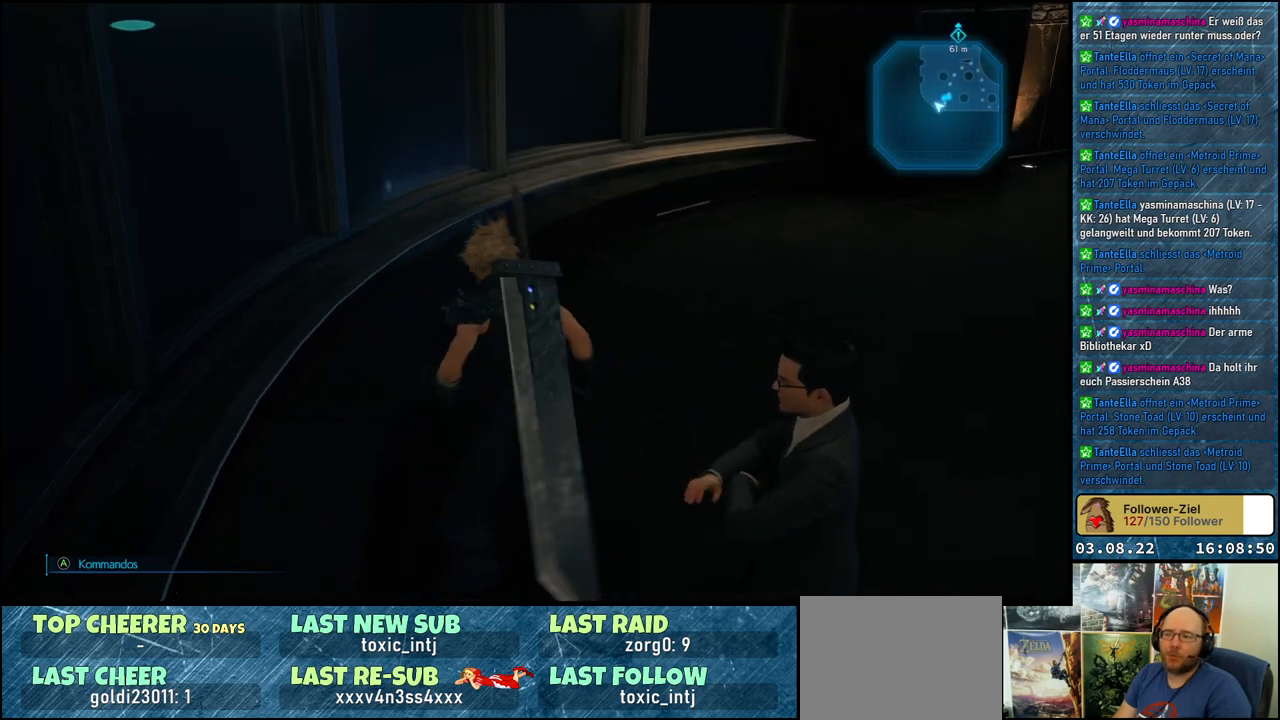
{"buttons": [], "left_stick": "up", "right_stick": "right", "events": [[333, "left_stick", "up"]]}
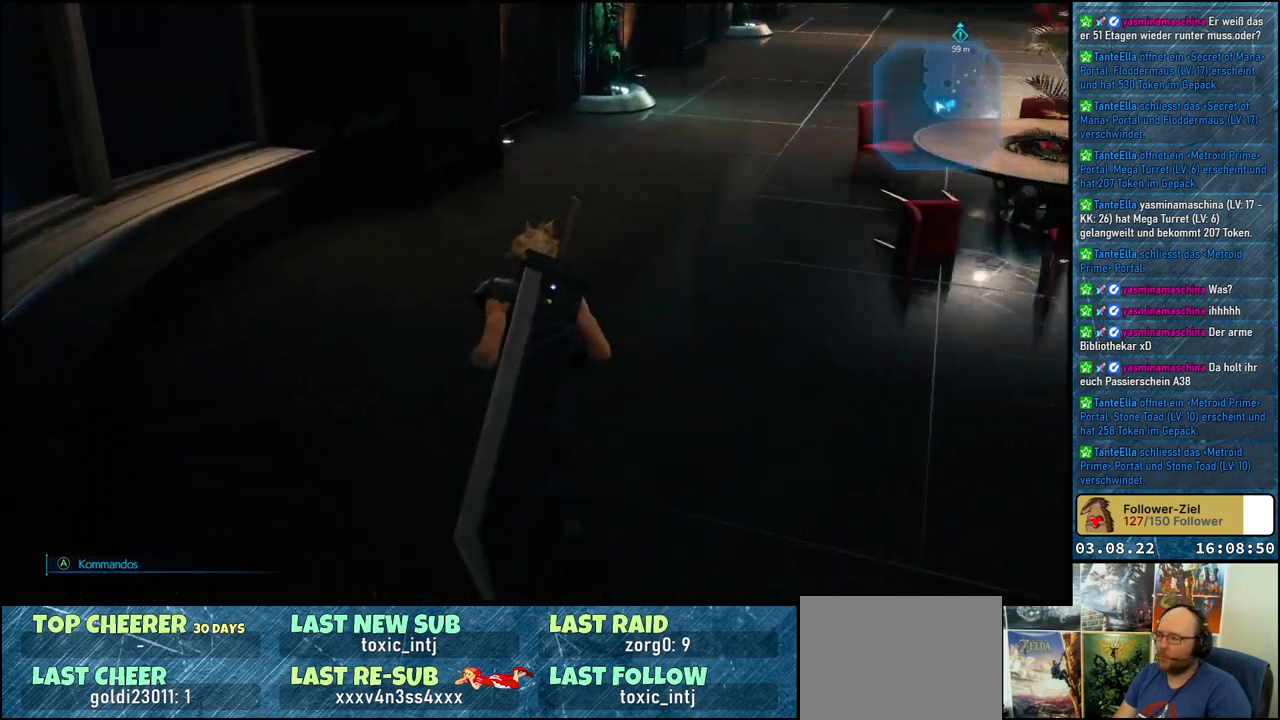
{"buttons": [], "left_stick": "up", "right_stick": "right", "events": []}
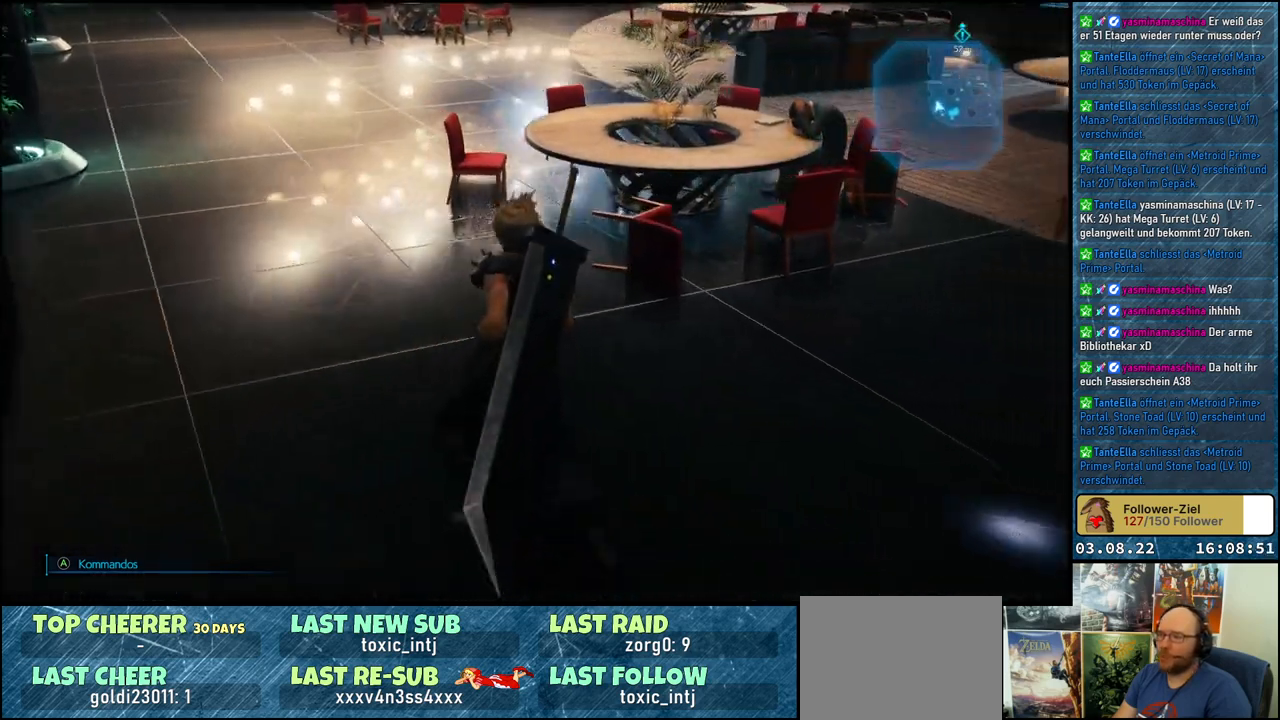
{"buttons": [], "left_stick": "up-right", "right_stick": "center", "events": [[183, "right_stick", "center"], [233, "left_stick", "up-right"]]}
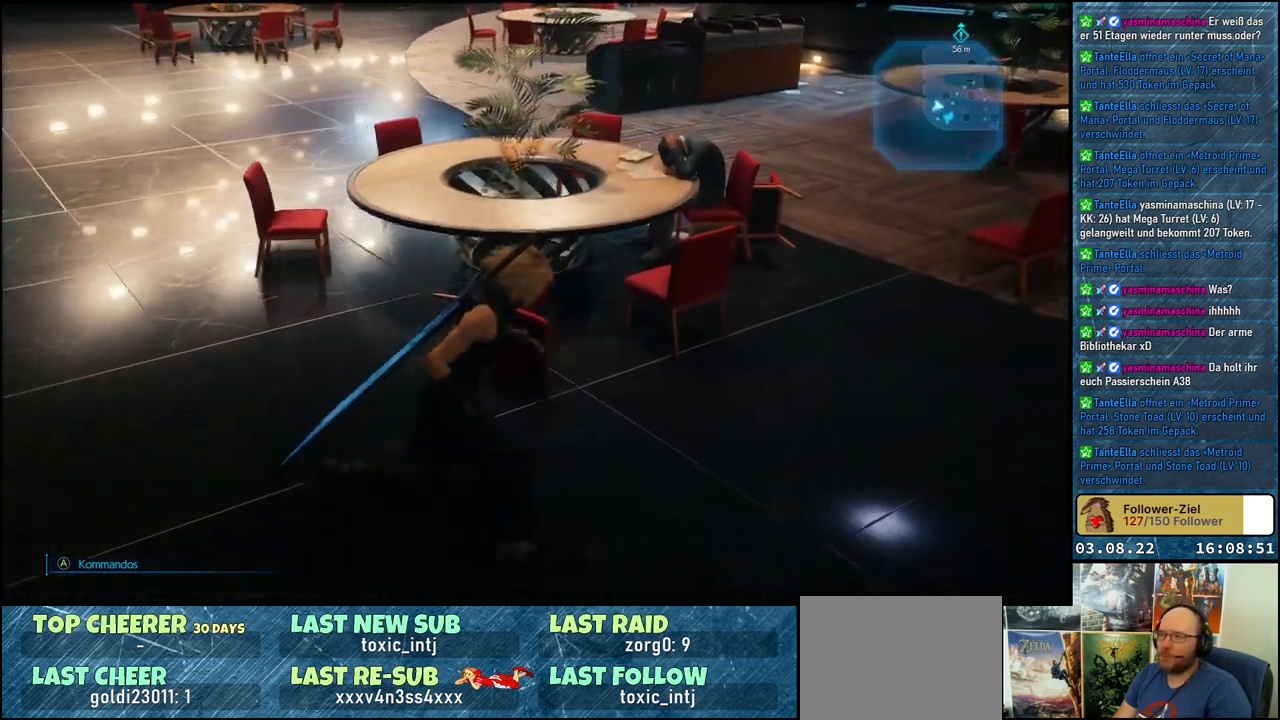
{"buttons": [], "left_stick": "up", "right_stick": "center", "events": [[433, "left_stick", "up"]]}
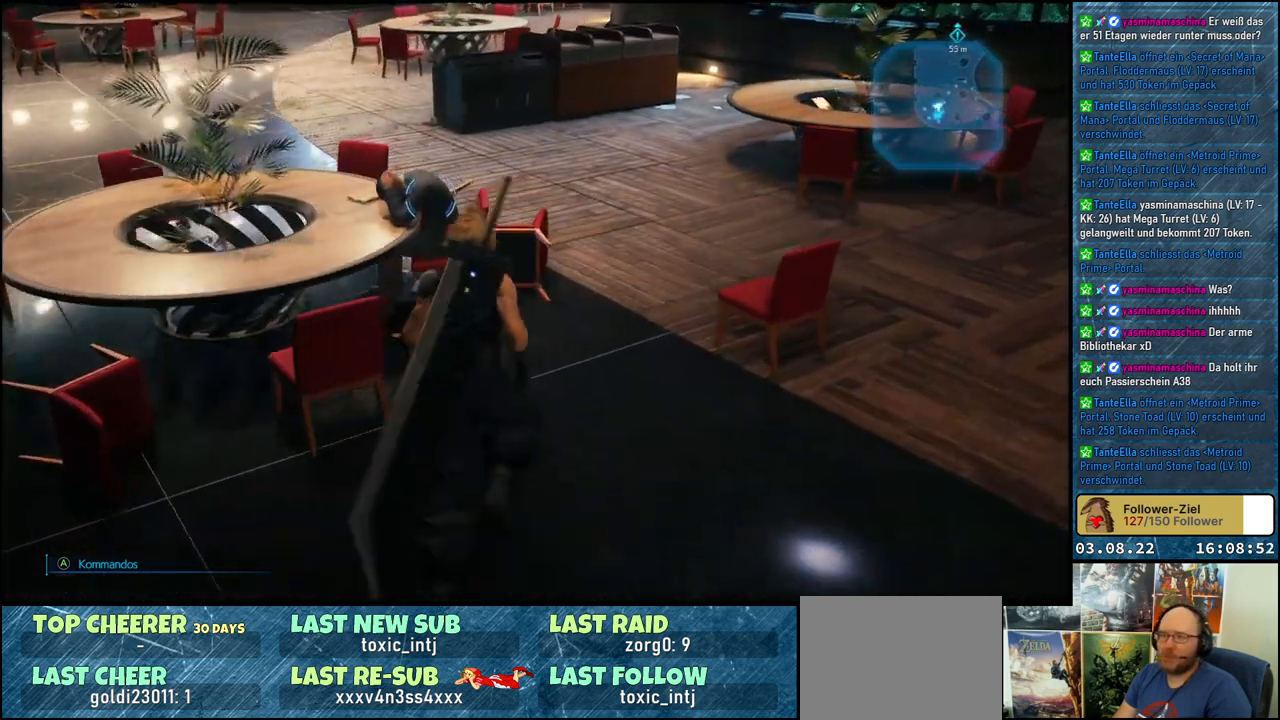
{"buttons": [], "left_stick": "center", "right_stick": "center", "events": [[133, "left_stick", "center"], [300, "Y", "down"], [400, "Y", "up"]]}
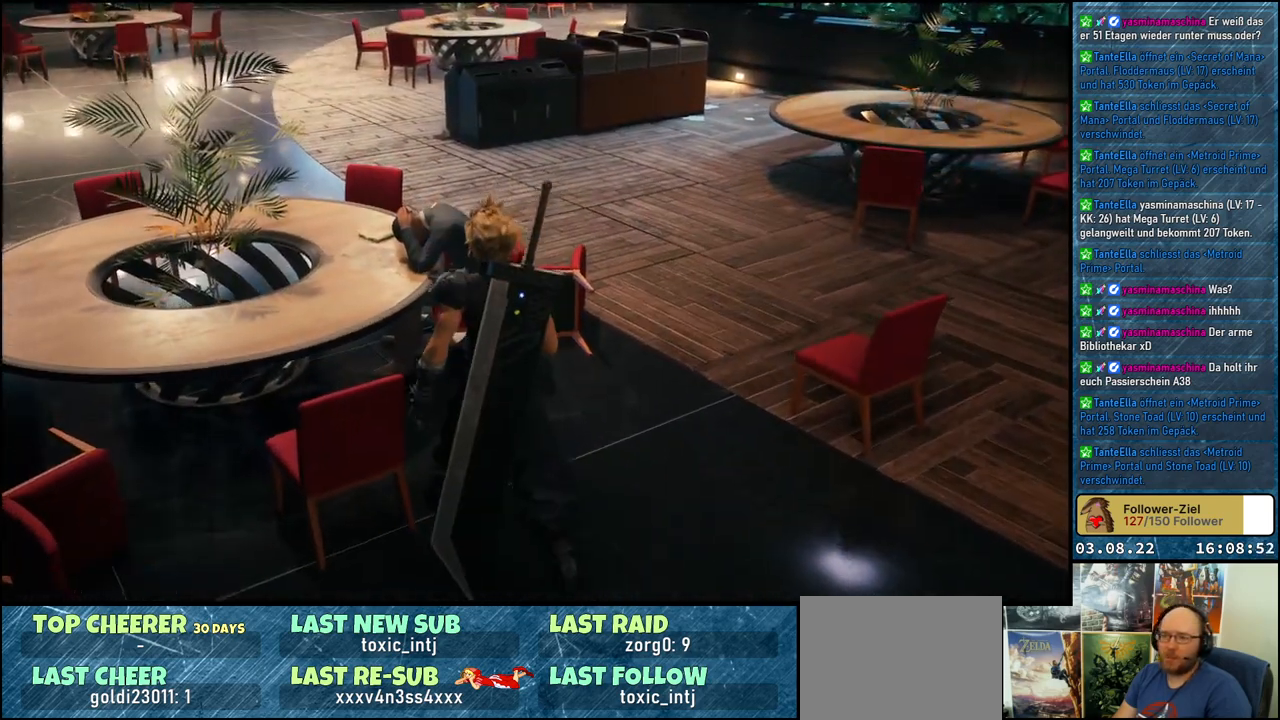
{"buttons": [], "left_stick": "center", "right_stick": "right", "events": [[233, "right_stick", "right"]]}
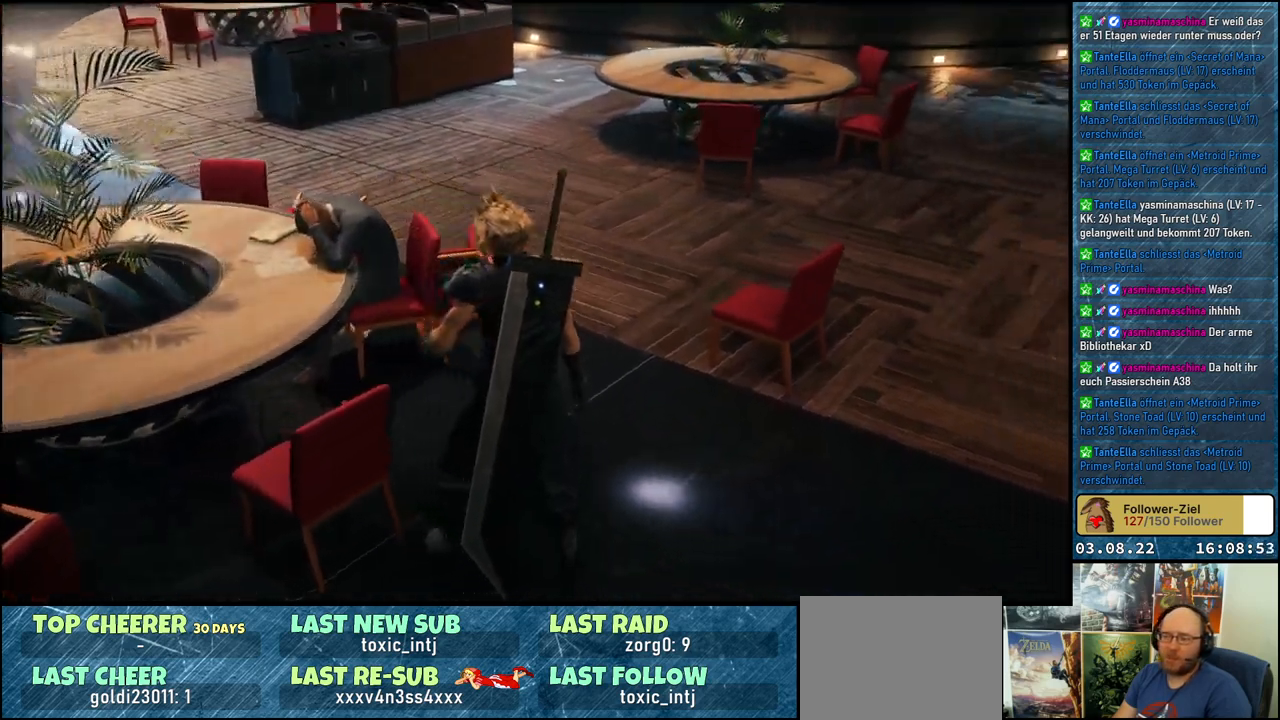
{"buttons": [], "left_stick": "center", "right_stick": "center", "events": [[150, "right_stick", "center"]]}